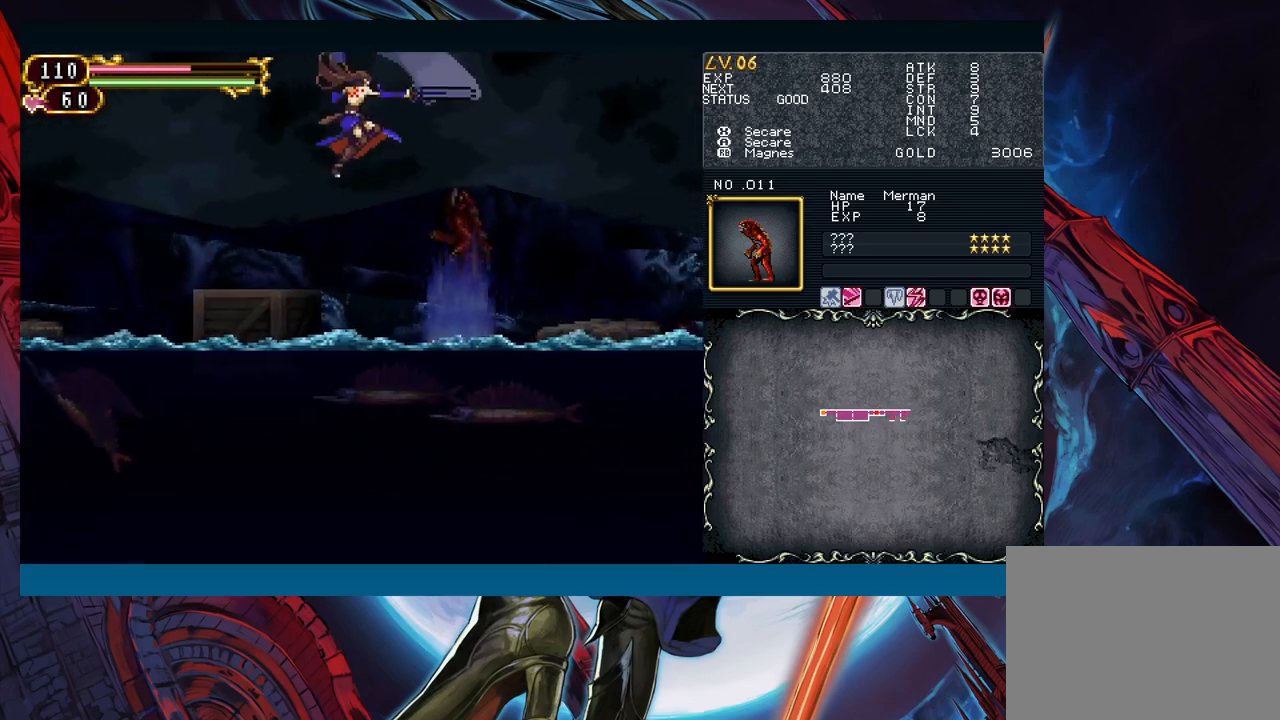
Gameplay with a controller (Xbox layout); each line is a JSON object with the inputs held at the frame after it. "events" lists button and stick changes between this image and that frame as [ms after this image, input, new state], when the widget could be followed in between. Not read: L2 R2.
{"buttons": [], "left_stick": "right", "right_stick": "center", "events": [[183, "left_stick", "center"], [317, "left_stick", "right"]]}
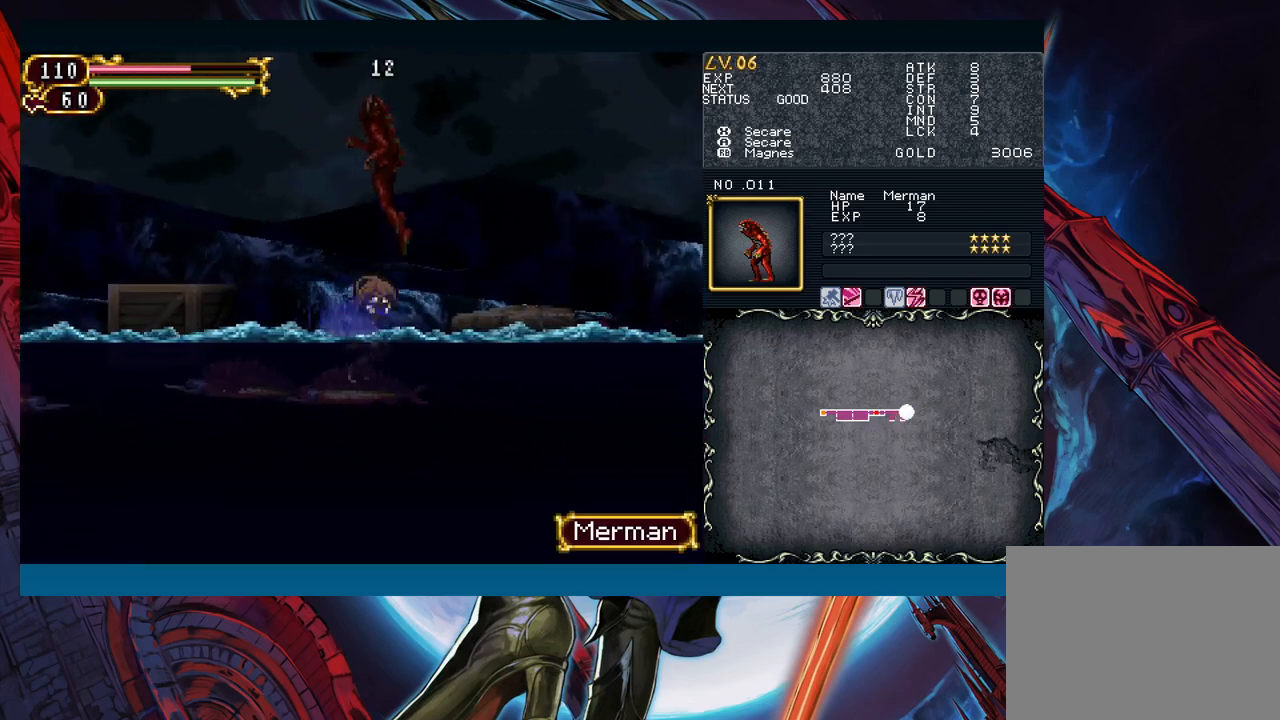
{"buttons": ["B"], "left_stick": "left", "right_stick": "center", "events": [[17, "left_stick", "center"], [183, "left_stick", "right"], [467, "left_stick", "left"], [500, "B", "down"]]}
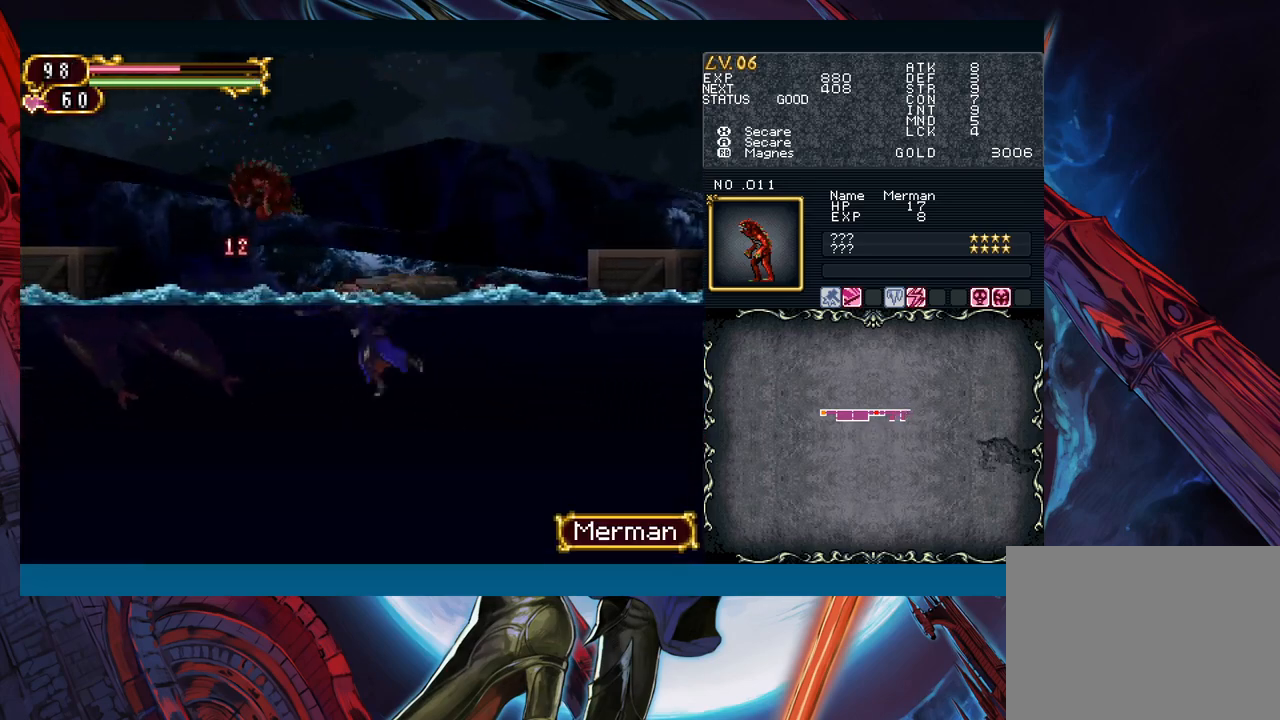
{"buttons": [], "left_stick": "right", "right_stick": "center", "events": [[67, "A", "down"], [67, "B", "up"], [117, "A", "up"], [400, "left_stick", "right"]]}
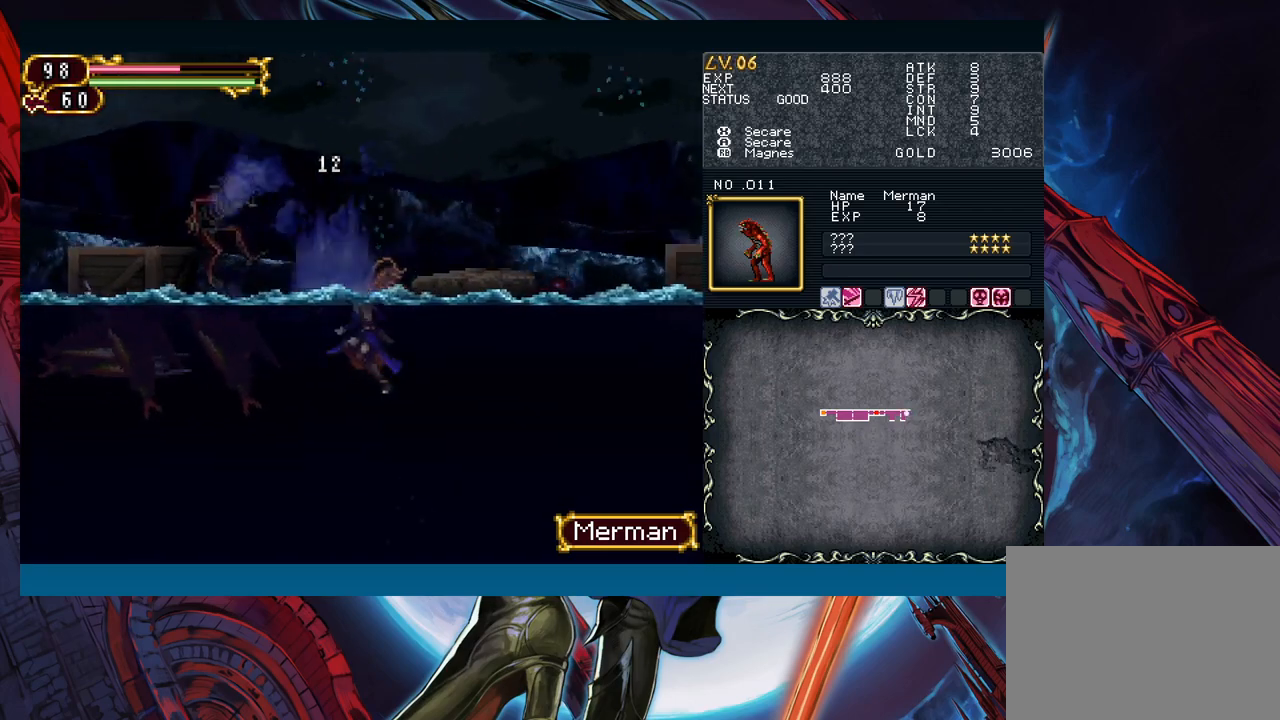
{"buttons": [], "left_stick": "right", "right_stick": "center", "events": [[100, "B", "down"], [383, "B", "up"]]}
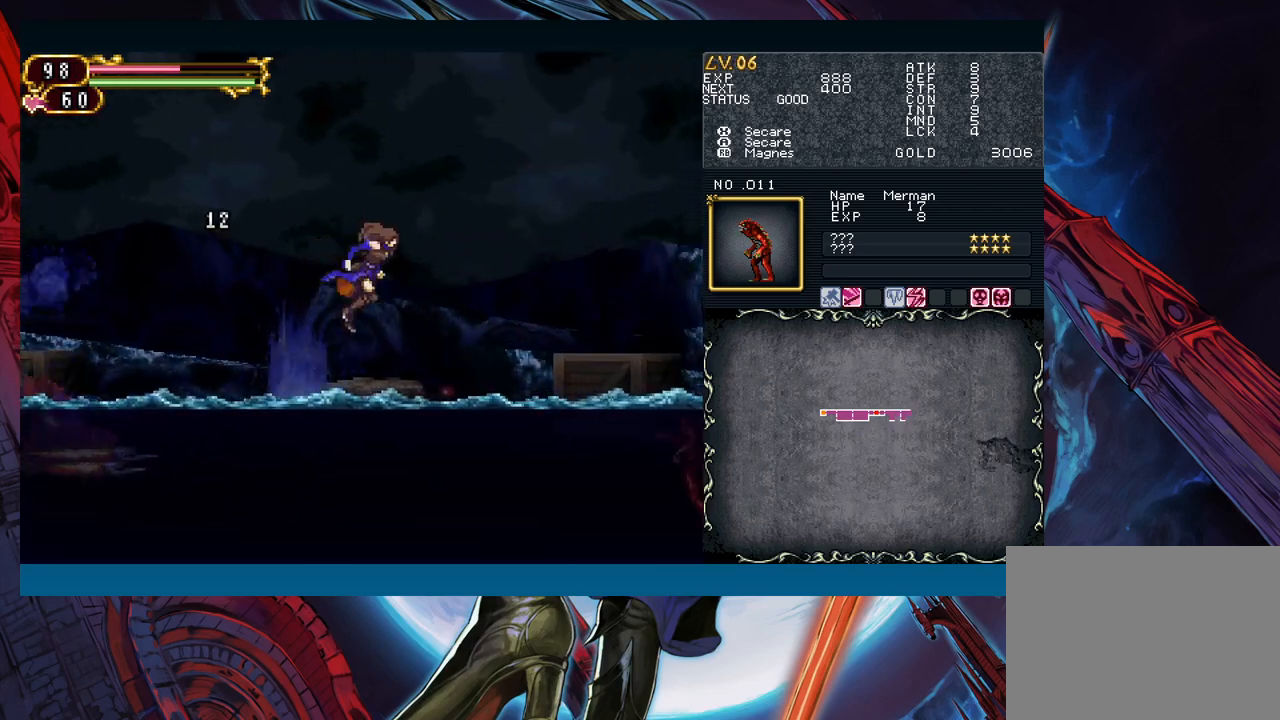
{"buttons": ["B"], "left_stick": "right", "right_stick": "center", "events": [[83, "left_stick", "left"], [150, "Y", "down"], [217, "left_stick", "right"], [250, "Y", "up"], [283, "B", "down"]]}
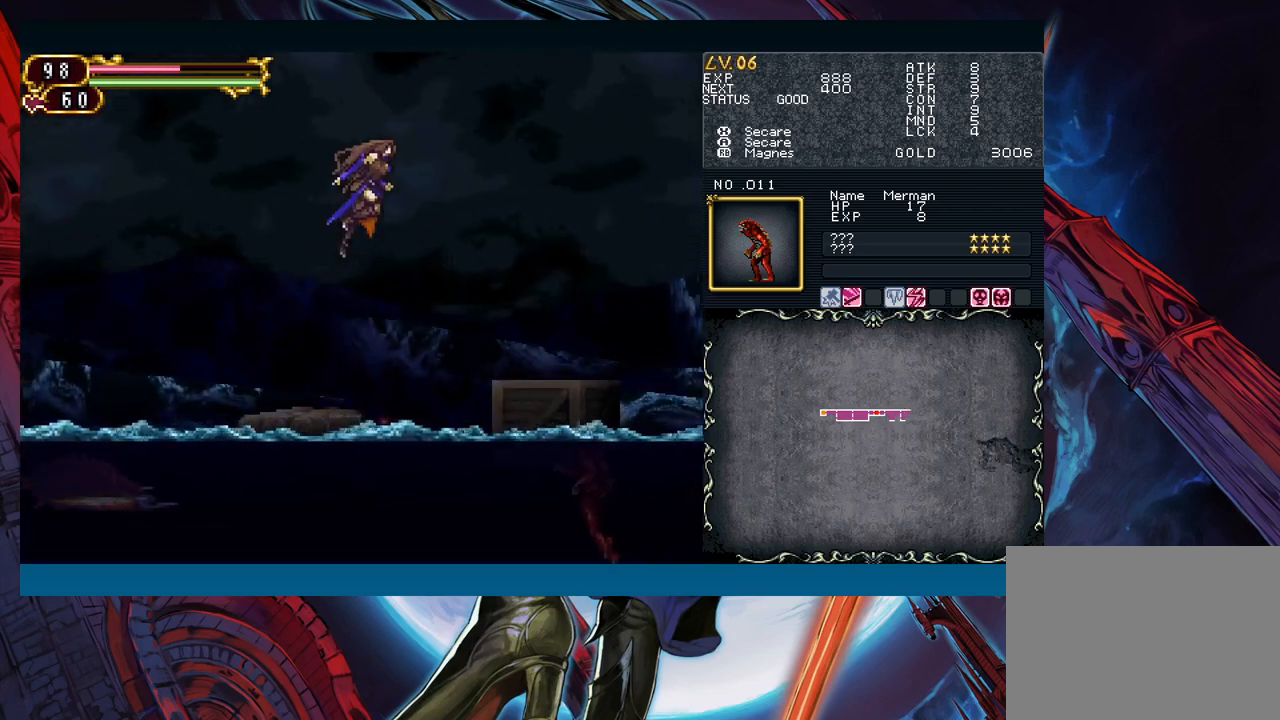
{"buttons": ["X"], "left_stick": "right", "right_stick": "center", "events": [[117, "B", "up"], [250, "A", "down"], [350, "A", "up"], [483, "X", "down"]]}
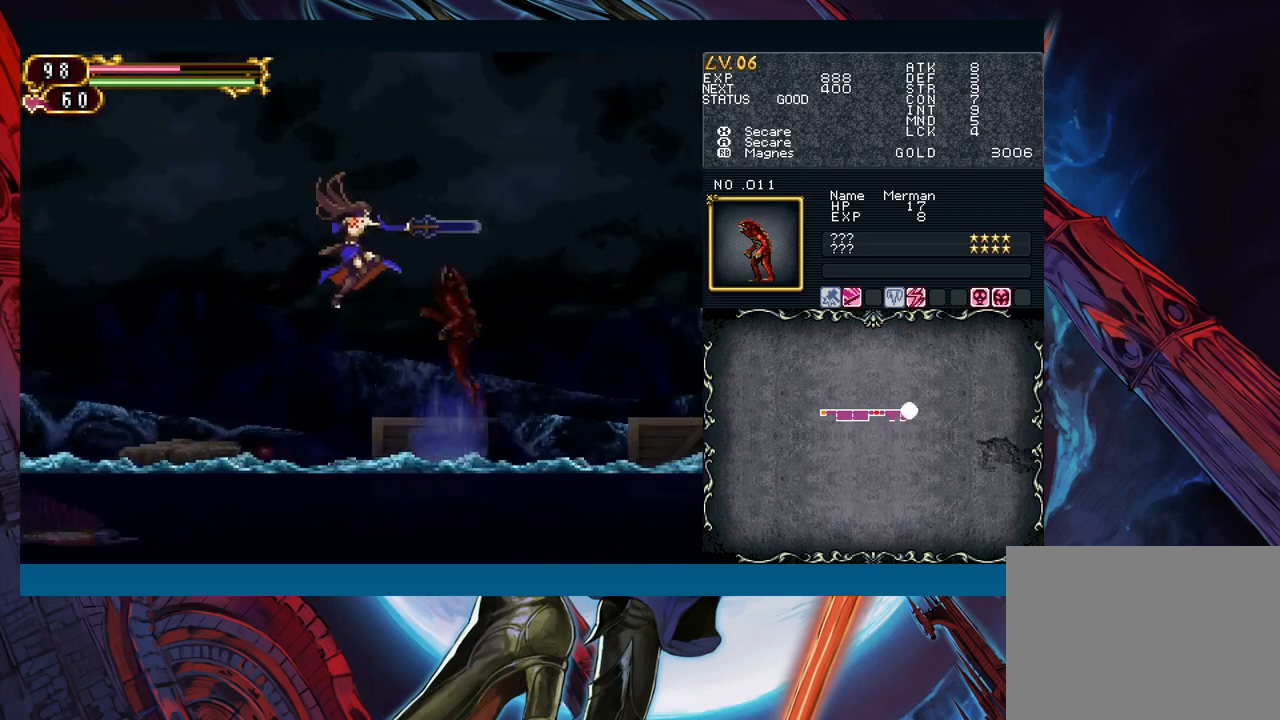
{"buttons": [], "left_stick": "right", "right_stick": "center", "events": [[83, "X", "up"]]}
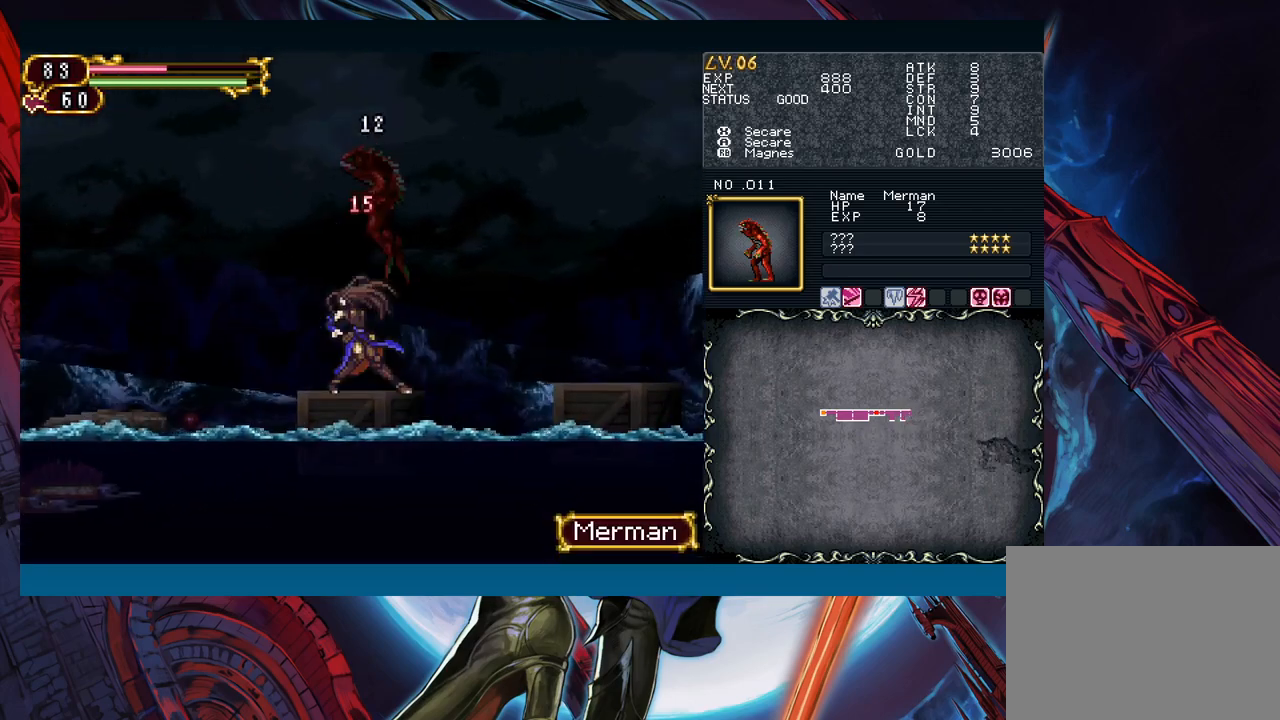
{"buttons": [], "left_stick": "center", "right_stick": "center", "events": [[50, "left_stick", "left"], [150, "left_stick", "center"], [250, "left_stick", "right"], [267, "A", "down"], [350, "left_stick", "center"], [367, "A", "up"]]}
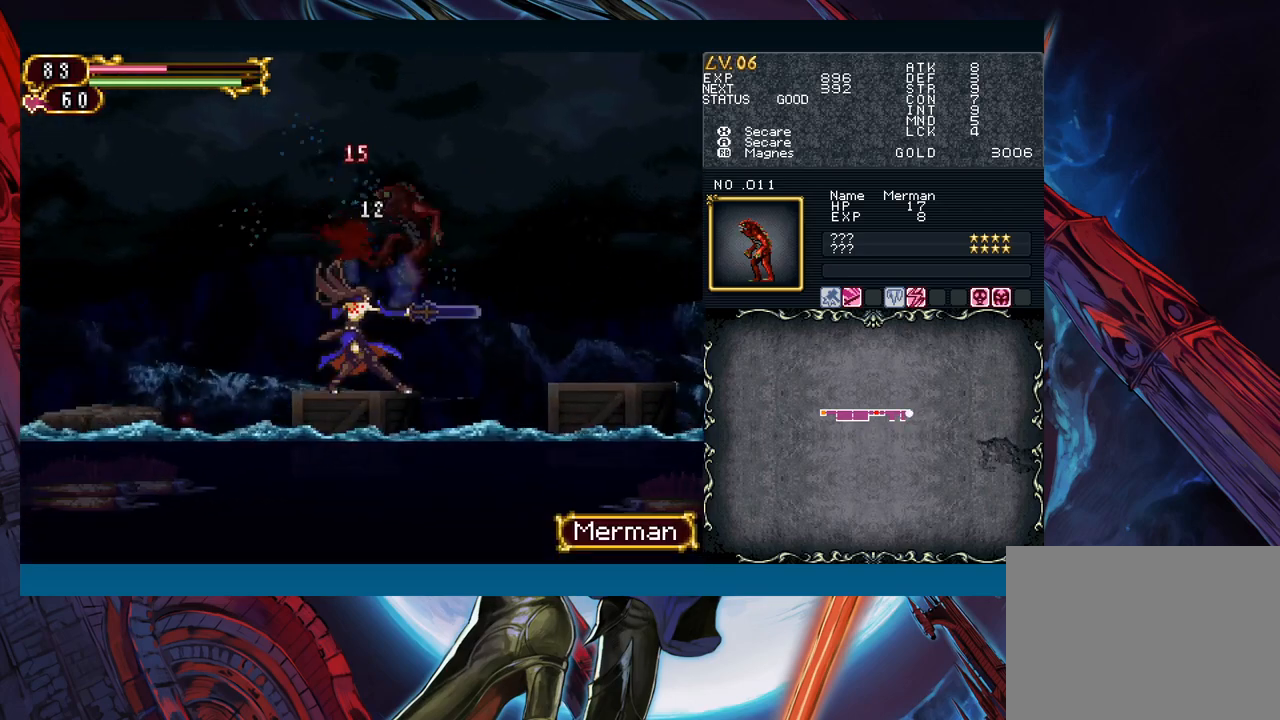
{"buttons": ["Y"], "left_stick": "down-right", "right_stick": "center", "events": [[117, "left_stick", "down-right"], [333, "left_stick", "left"], [417, "Y", "down"], [433, "left_stick", "down-right"]]}
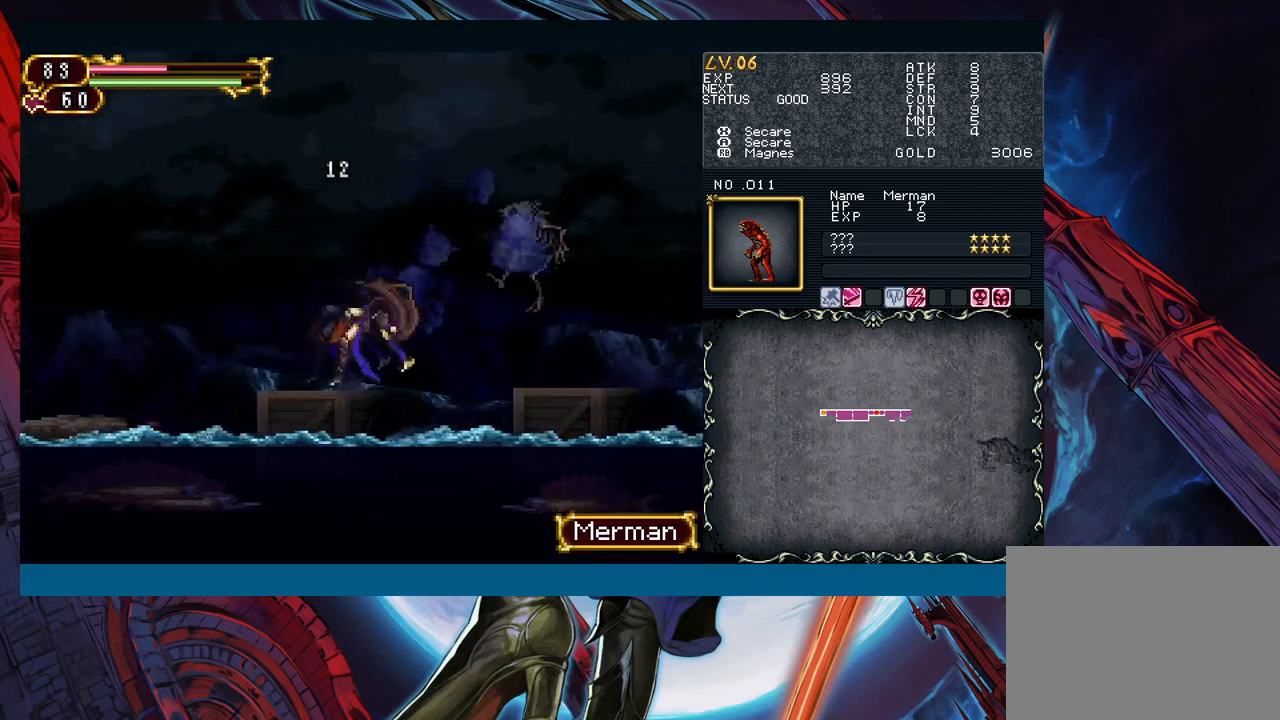
{"buttons": [], "left_stick": "down-right", "right_stick": "center", "events": [[17, "B", "down"], [17, "Y", "up"], [267, "B", "up"]]}
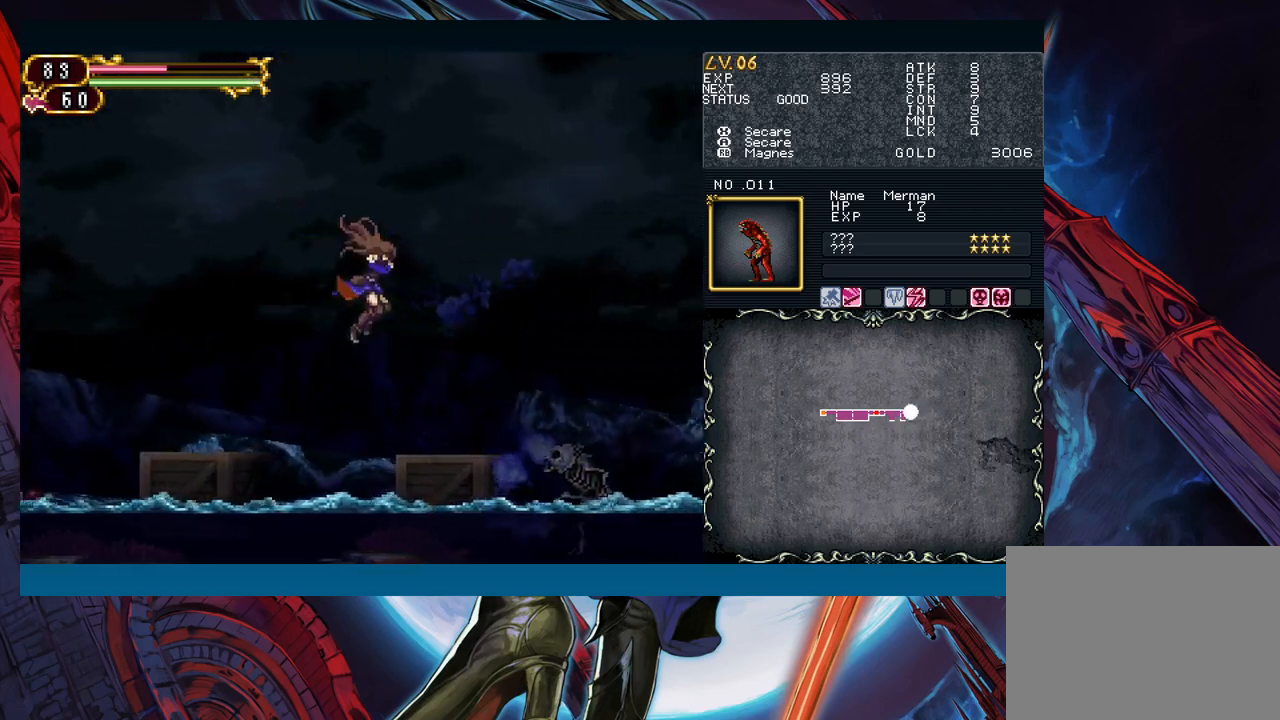
{"buttons": ["B"], "left_stick": "down-right", "right_stick": "center", "events": [[250, "left_stick", "left"], [267, "Y", "down"], [367, "left_stick", "down-right"], [400, "Y", "up"], [483, "B", "down"]]}
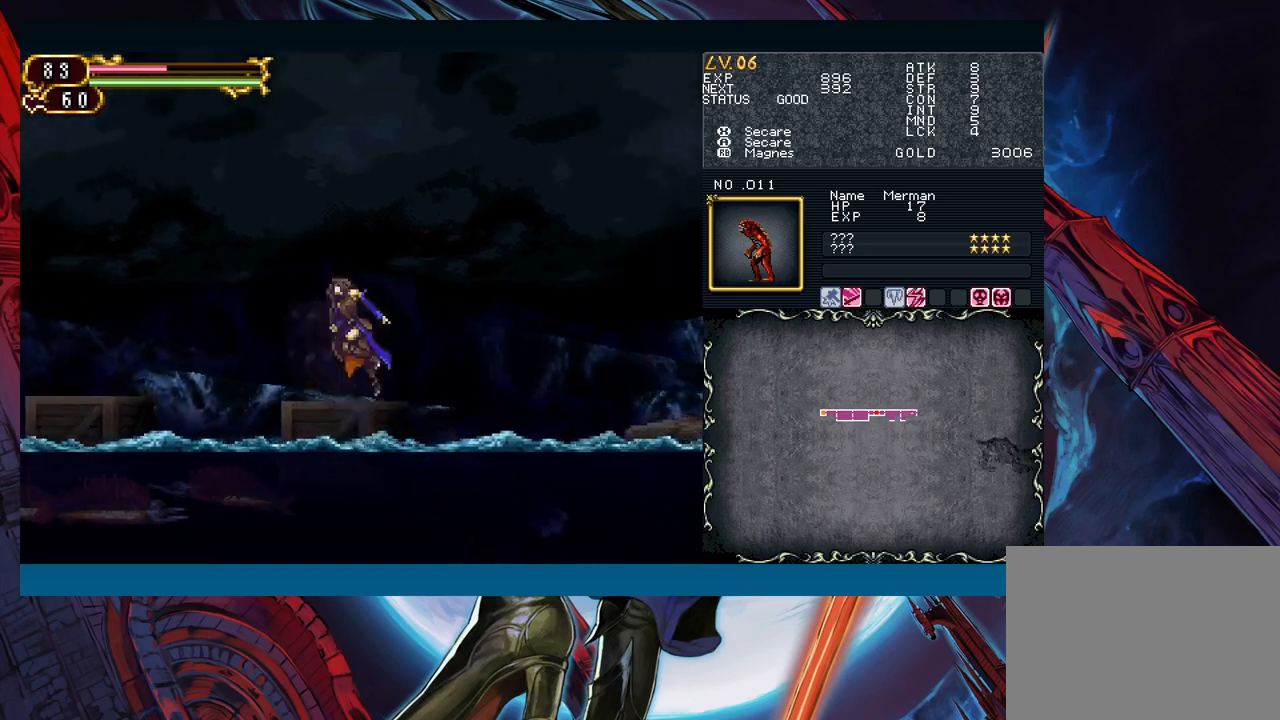
{"buttons": ["B"], "left_stick": "down-right", "right_stick": "center", "events": []}
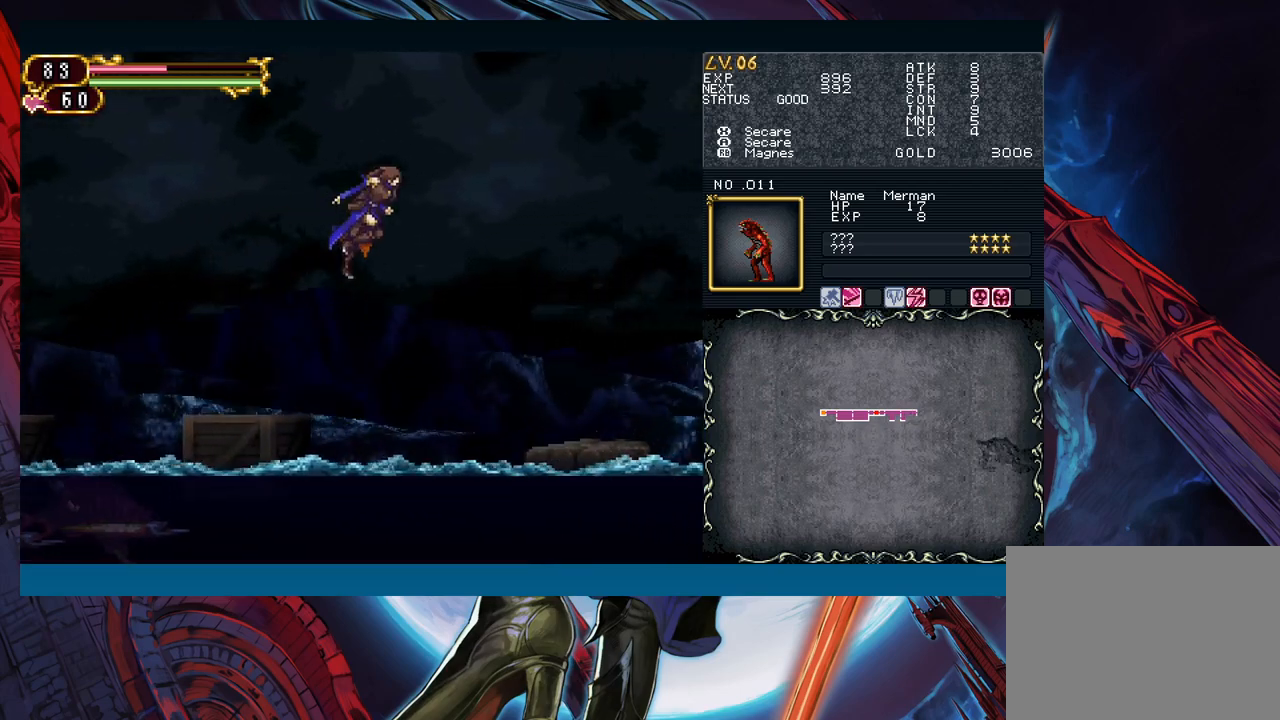
{"buttons": [], "left_stick": "right", "right_stick": "center", "events": [[250, "B", "up"], [283, "left_stick", "right"]]}
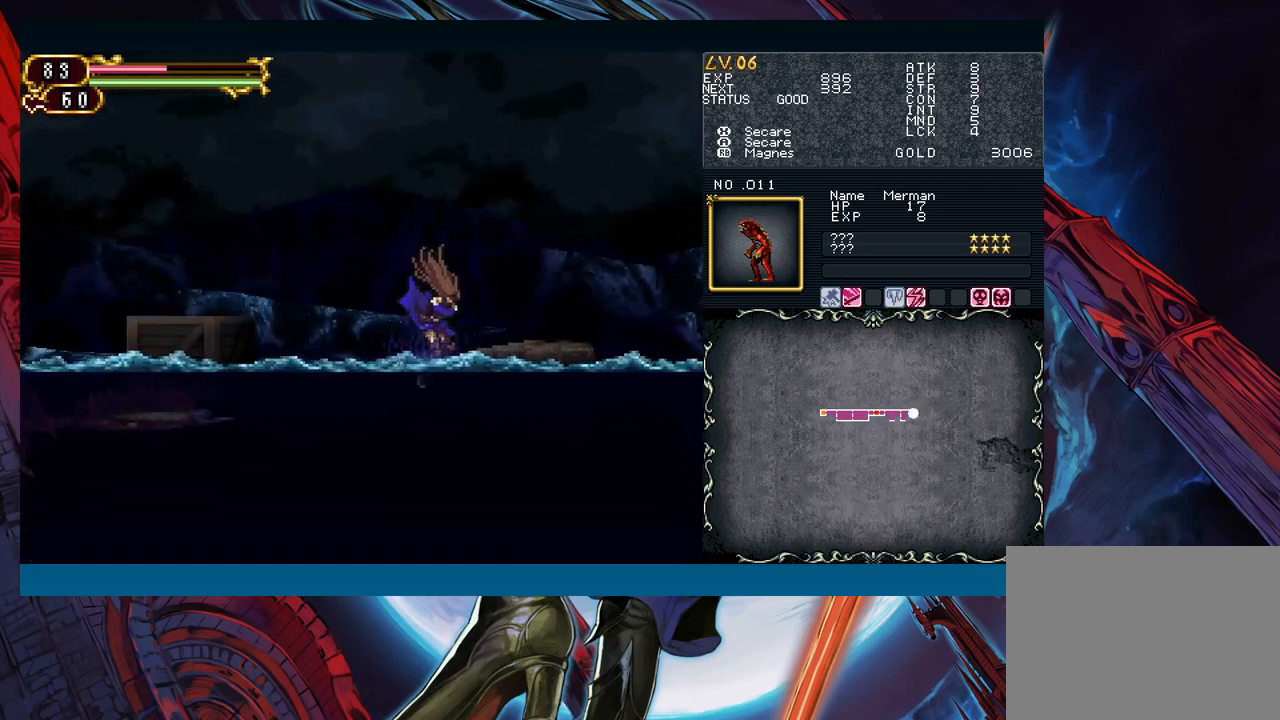
{"buttons": [], "left_stick": "right", "right_stick": "center", "events": []}
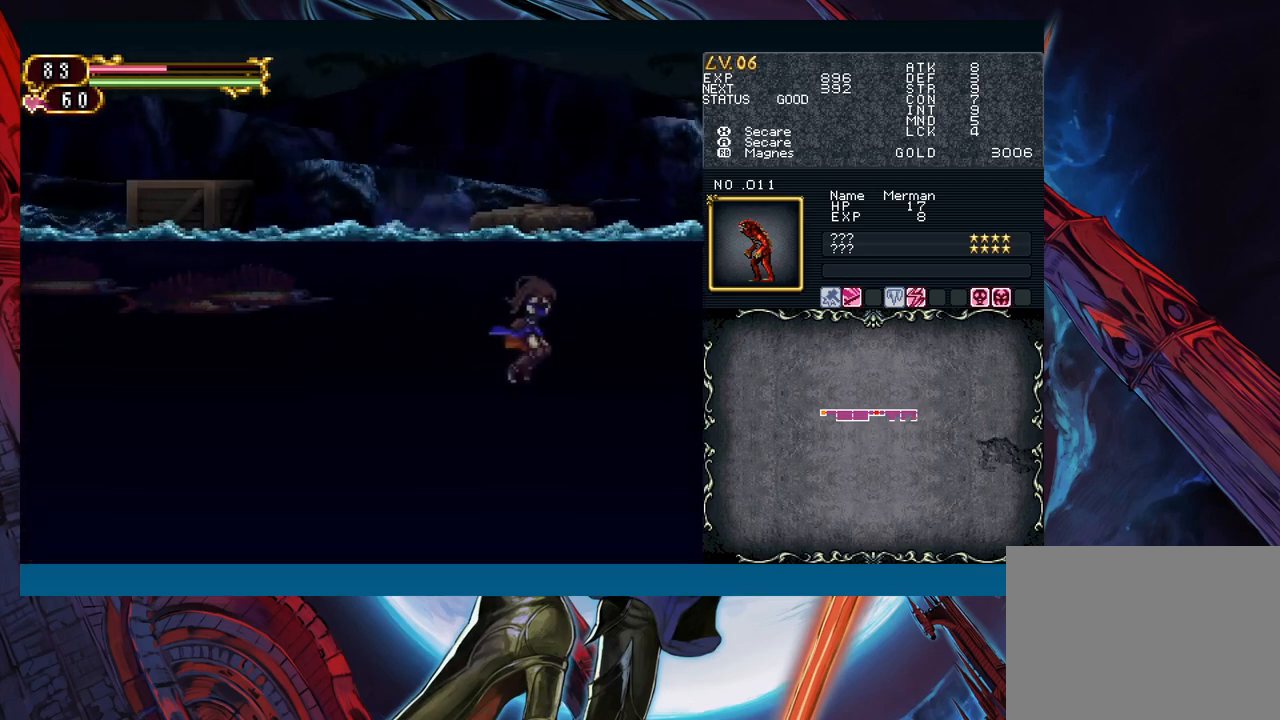
{"buttons": ["B"], "left_stick": "right", "right_stick": "center", "events": [[450, "B", "down"]]}
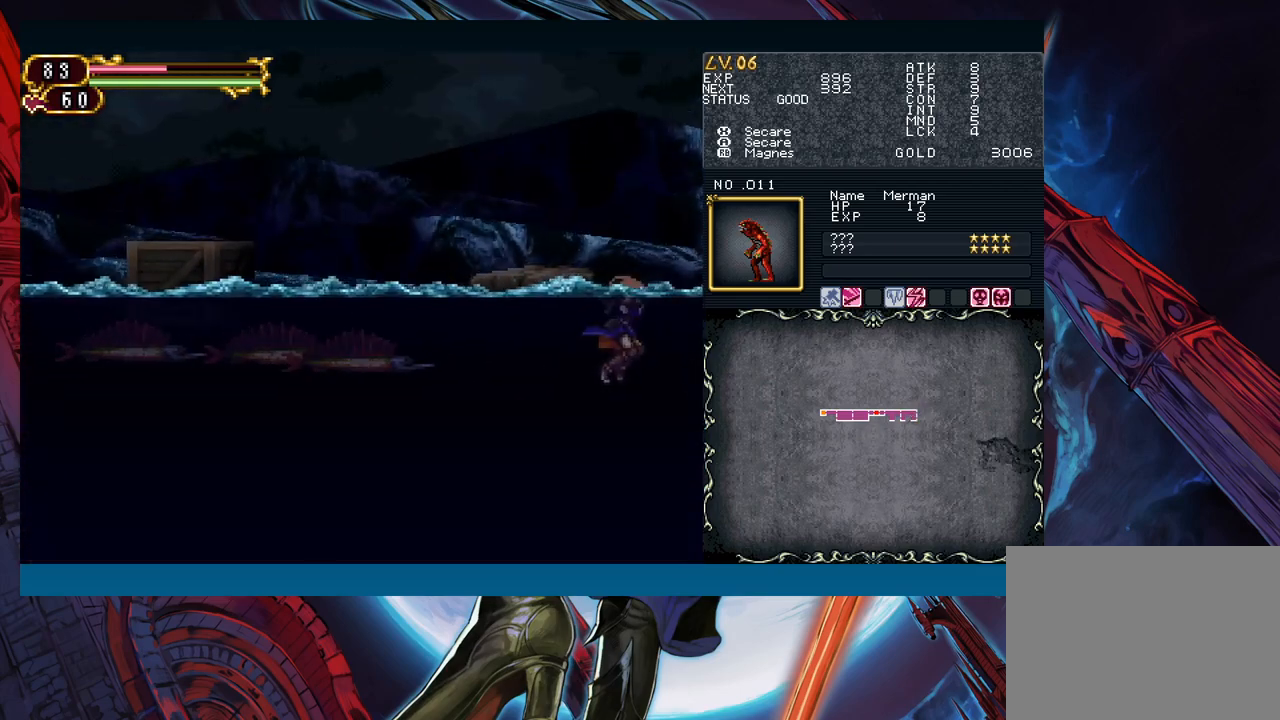
{"buttons": ["B"], "left_stick": "right", "right_stick": "center", "events": []}
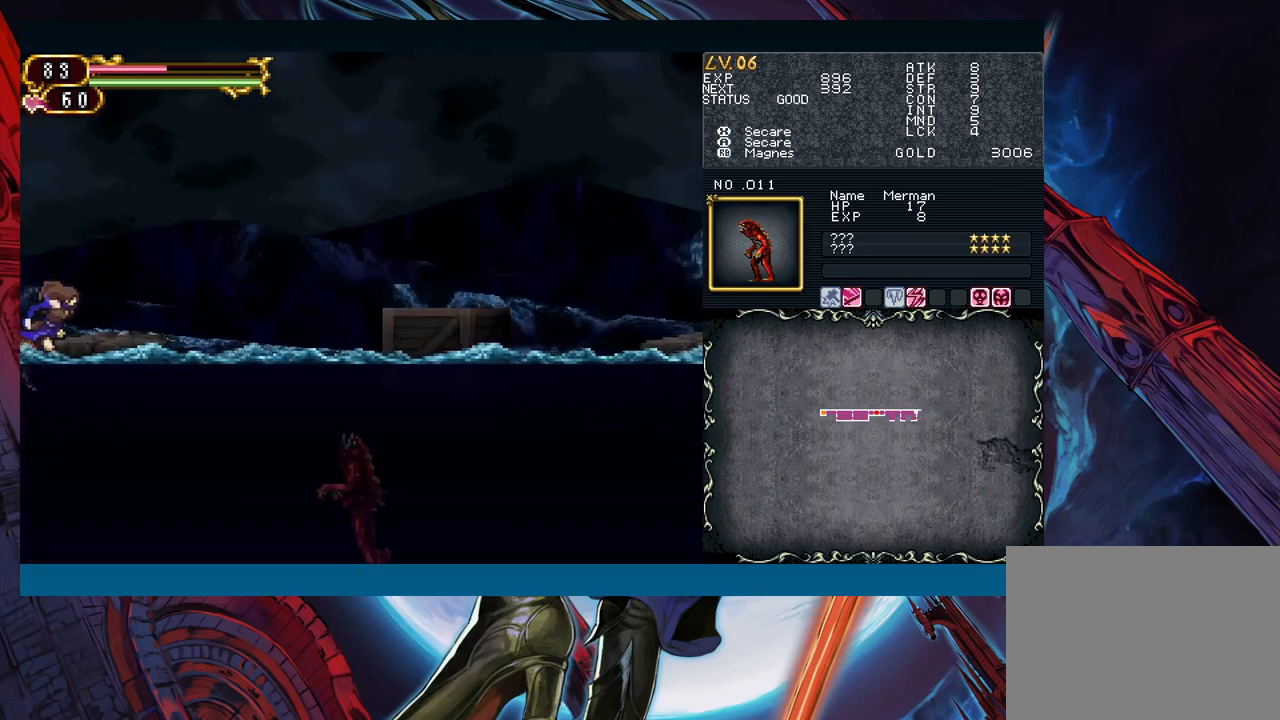
{"buttons": [], "left_stick": "right", "right_stick": "center", "events": [[117, "B", "up"], [183, "B", "down"], [367, "B", "up"]]}
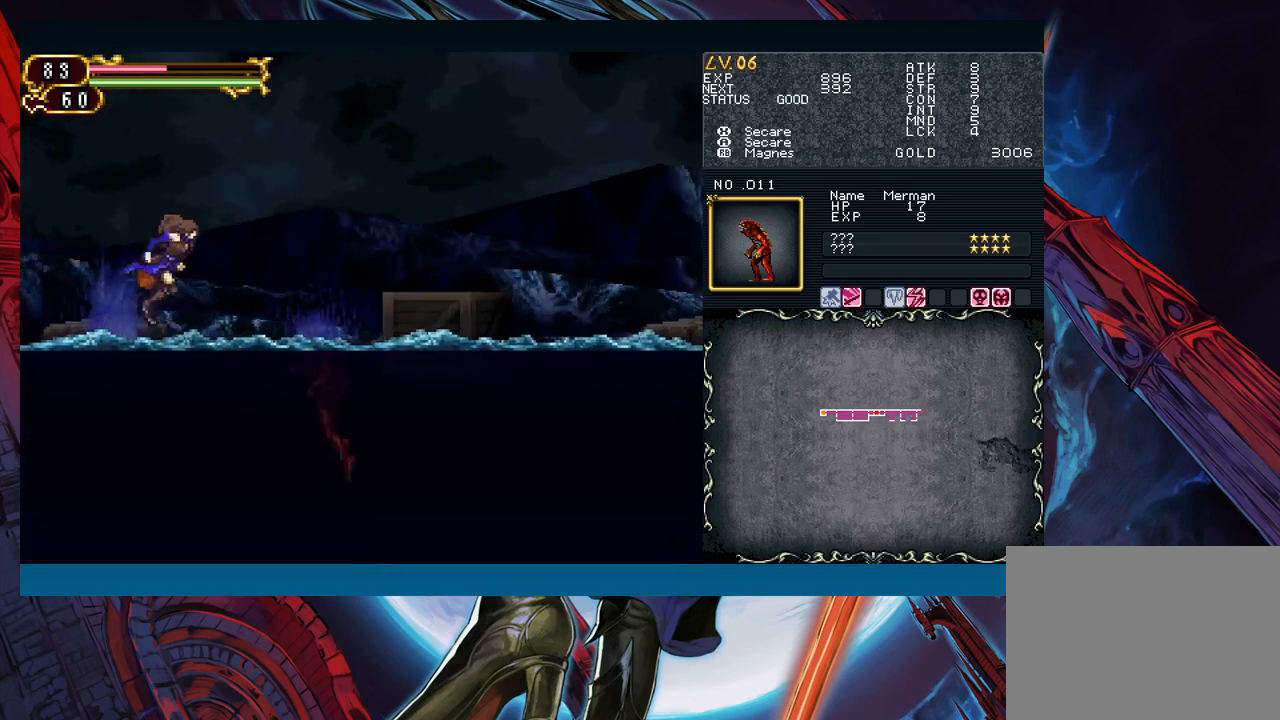
{"buttons": [], "left_stick": "right", "right_stick": "center", "events": [[67, "A", "down"], [183, "A", "up"], [317, "X", "down"], [350, "X", "up"]]}
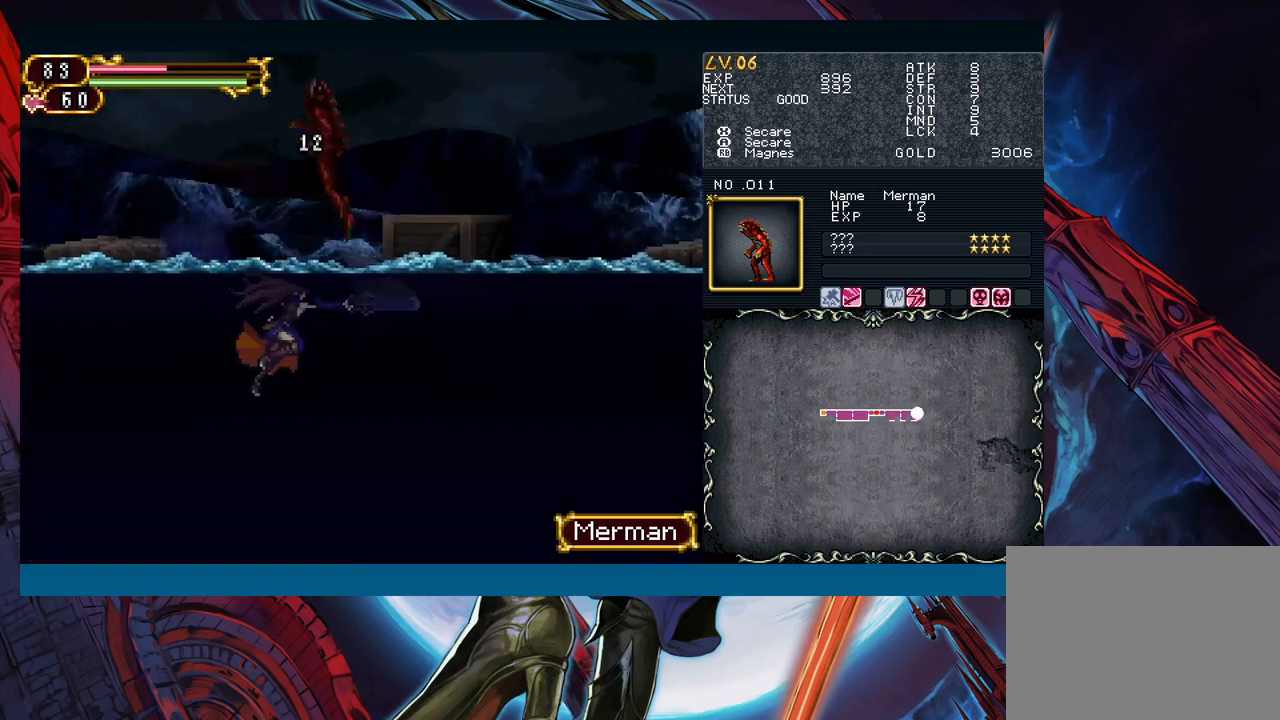
{"buttons": [], "left_stick": "right", "right_stick": "center", "events": []}
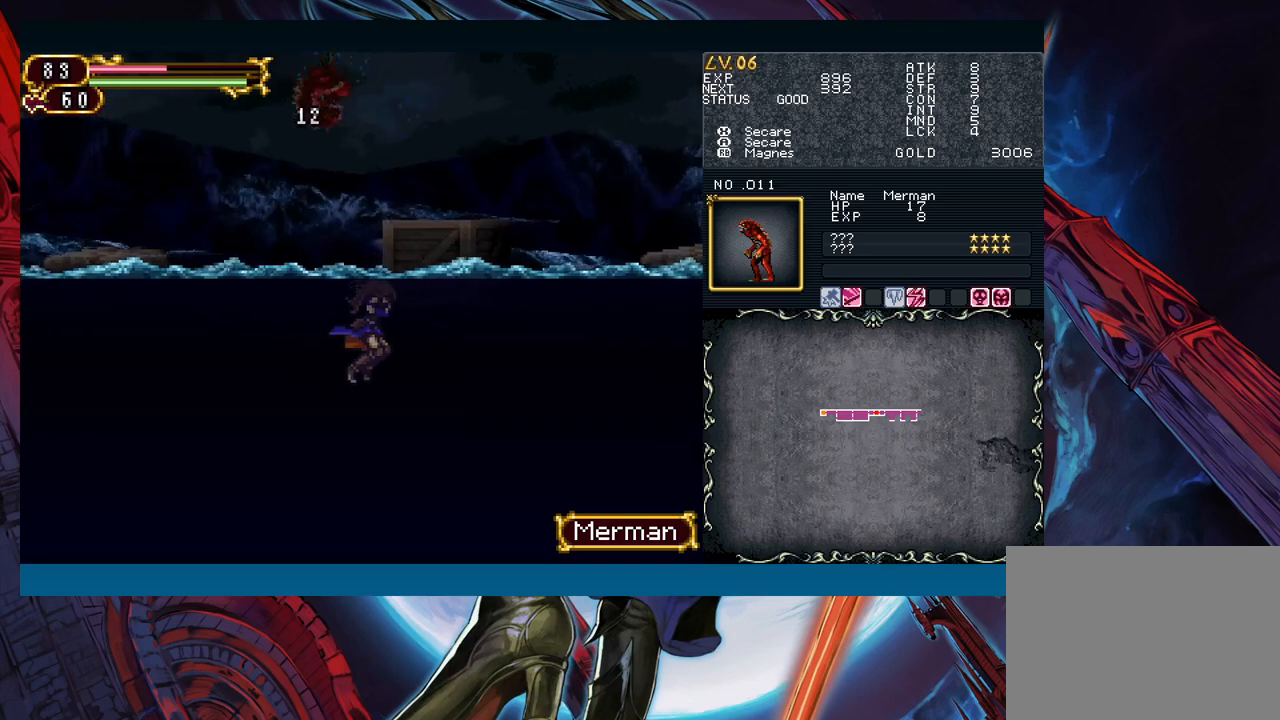
{"buttons": [], "left_stick": "left", "right_stick": "center", "events": [[117, "B", "down"], [117, "left_stick", "left"], [150, "A", "down"], [183, "B", "up"], [217, "left_stick", "down-right"], [233, "A", "up"], [300, "left_stick", "left"]]}
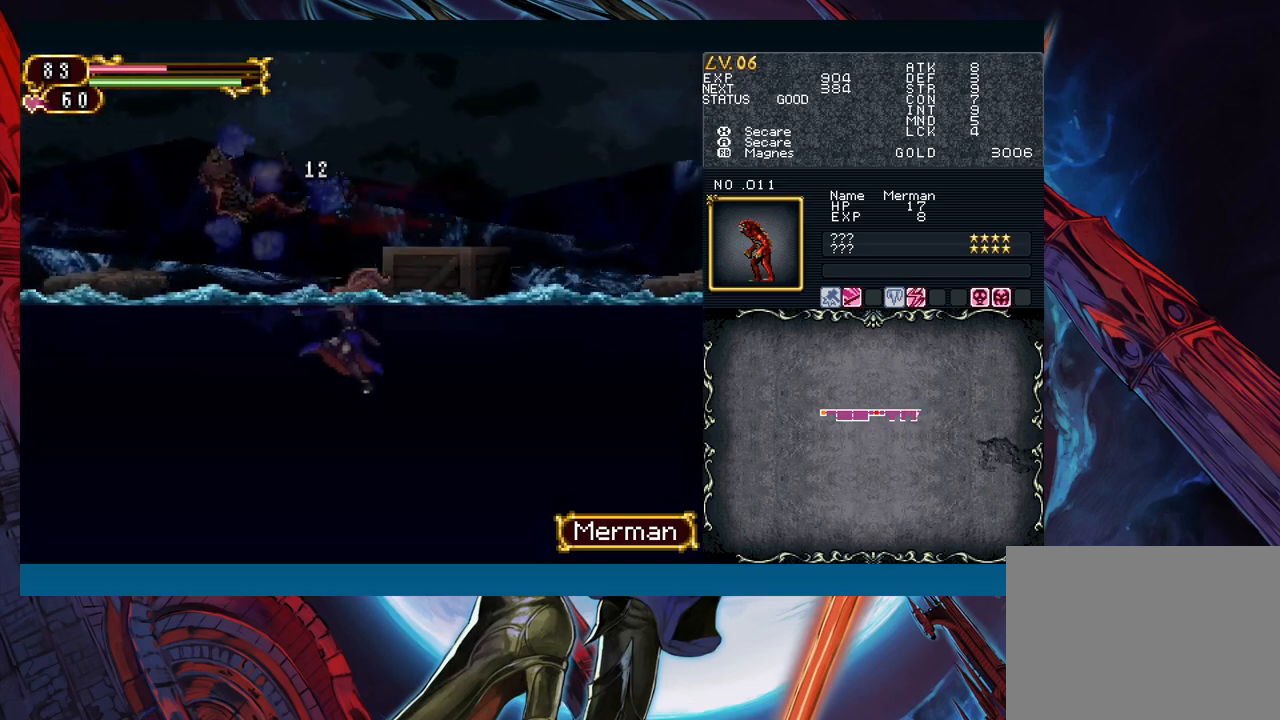
{"buttons": [], "left_stick": "right", "right_stick": "center", "events": [[100, "left_stick", "right"], [133, "B", "down"], [500, "B", "up"]]}
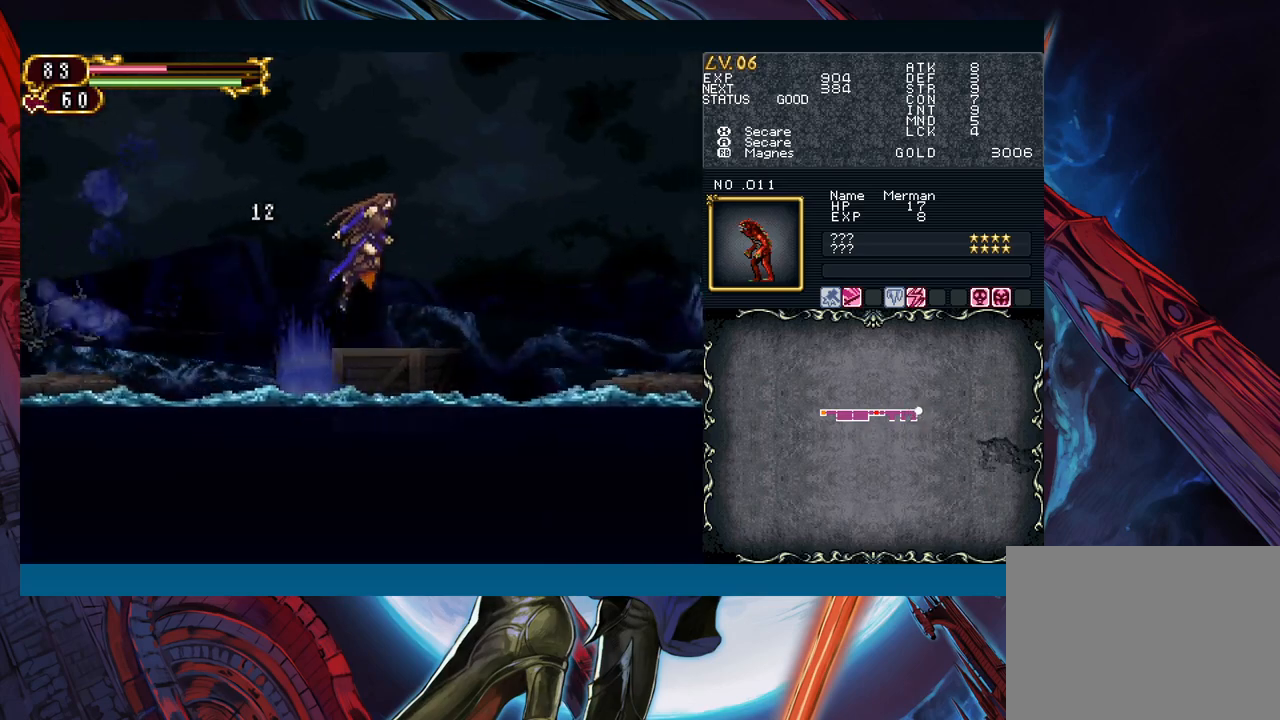
{"buttons": ["B"], "left_stick": "right", "right_stick": "center", "events": [[217, "left_stick", "left"], [267, "Y", "down"], [317, "B", "down"], [317, "left_stick", "right"], [333, "Y", "up"]]}
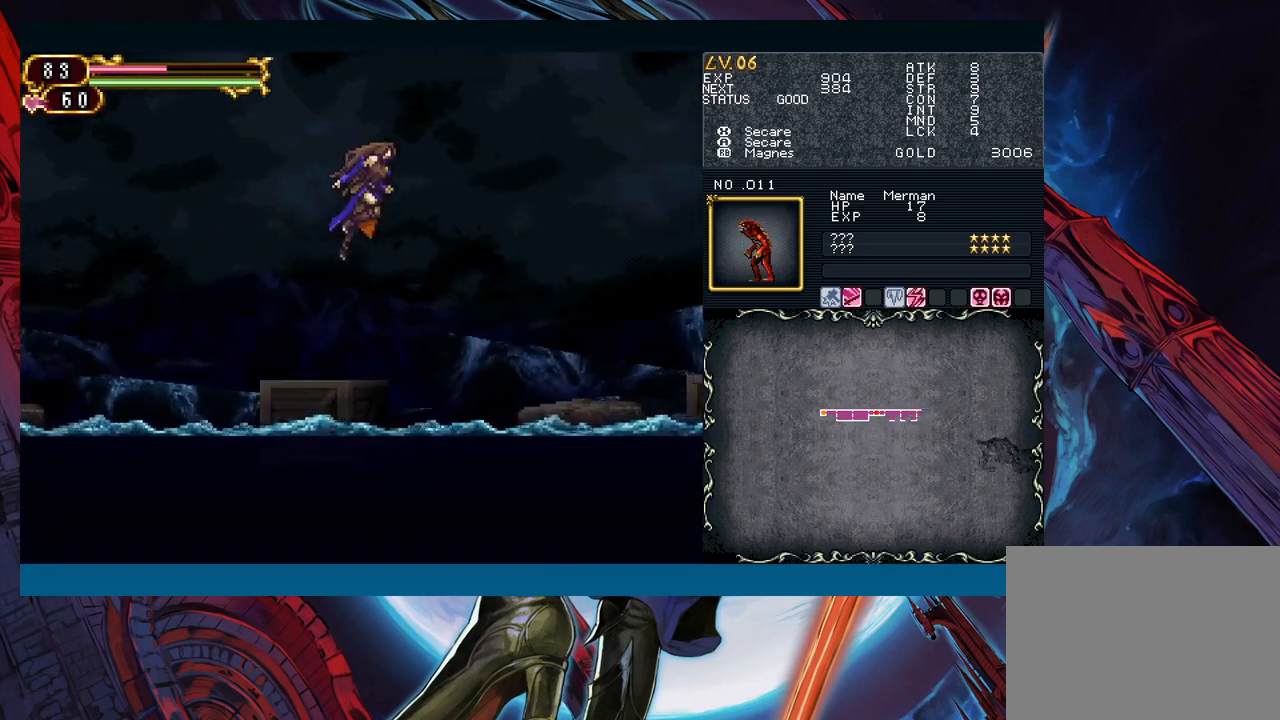
{"buttons": [], "left_stick": "right", "right_stick": "center", "events": [[417, "B", "up"]]}
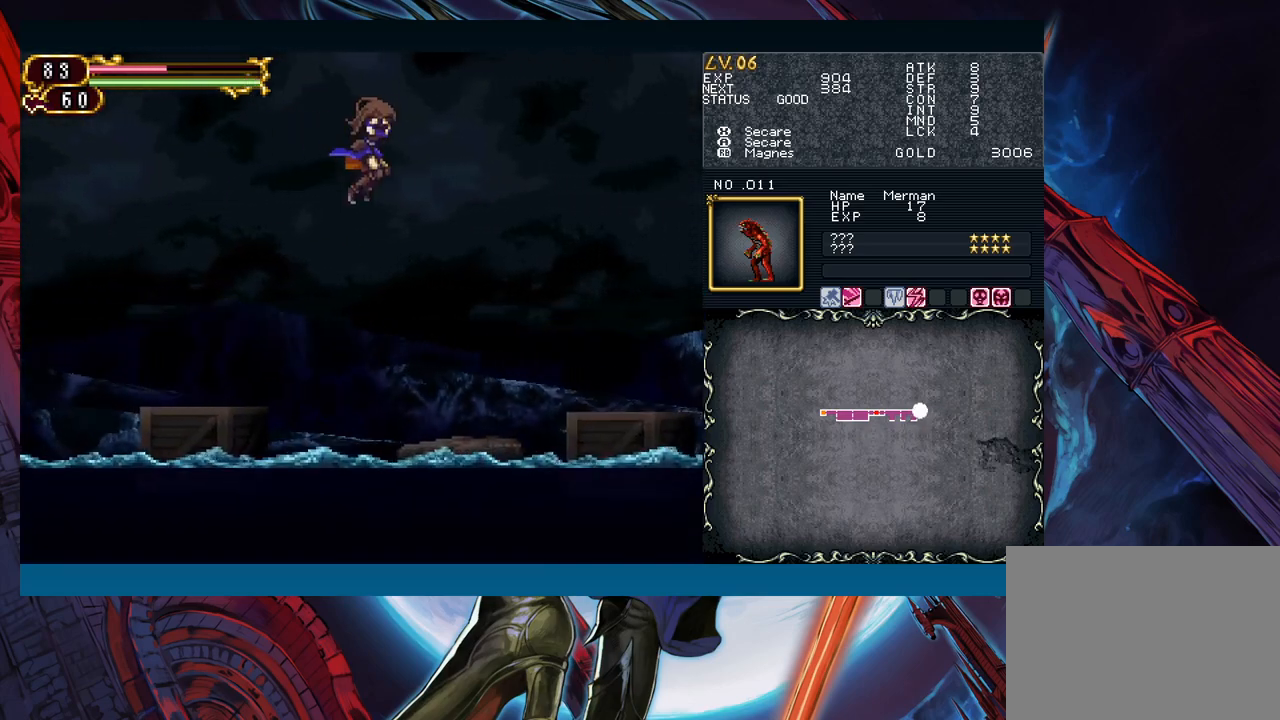
{"buttons": ["B"], "left_stick": "right", "right_stick": "center", "events": [[500, "B", "down"]]}
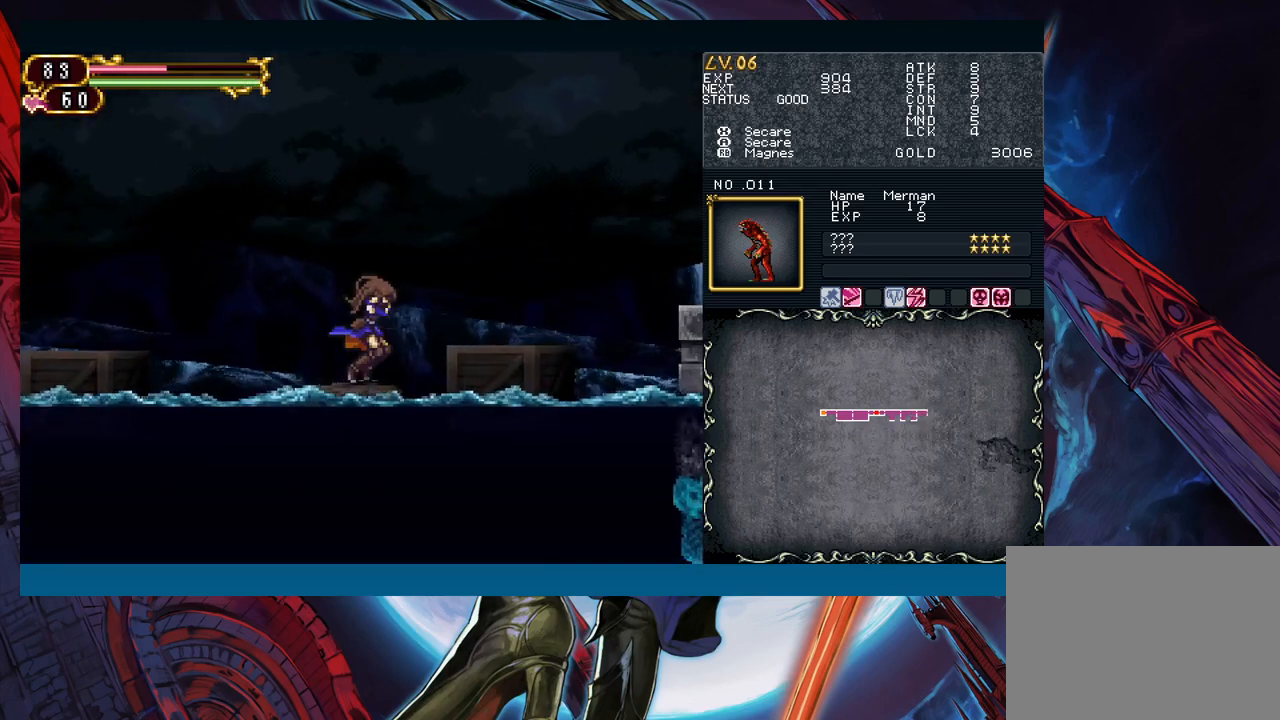
{"buttons": [], "left_stick": "right", "right_stick": "center", "events": [[217, "B", "up"]]}
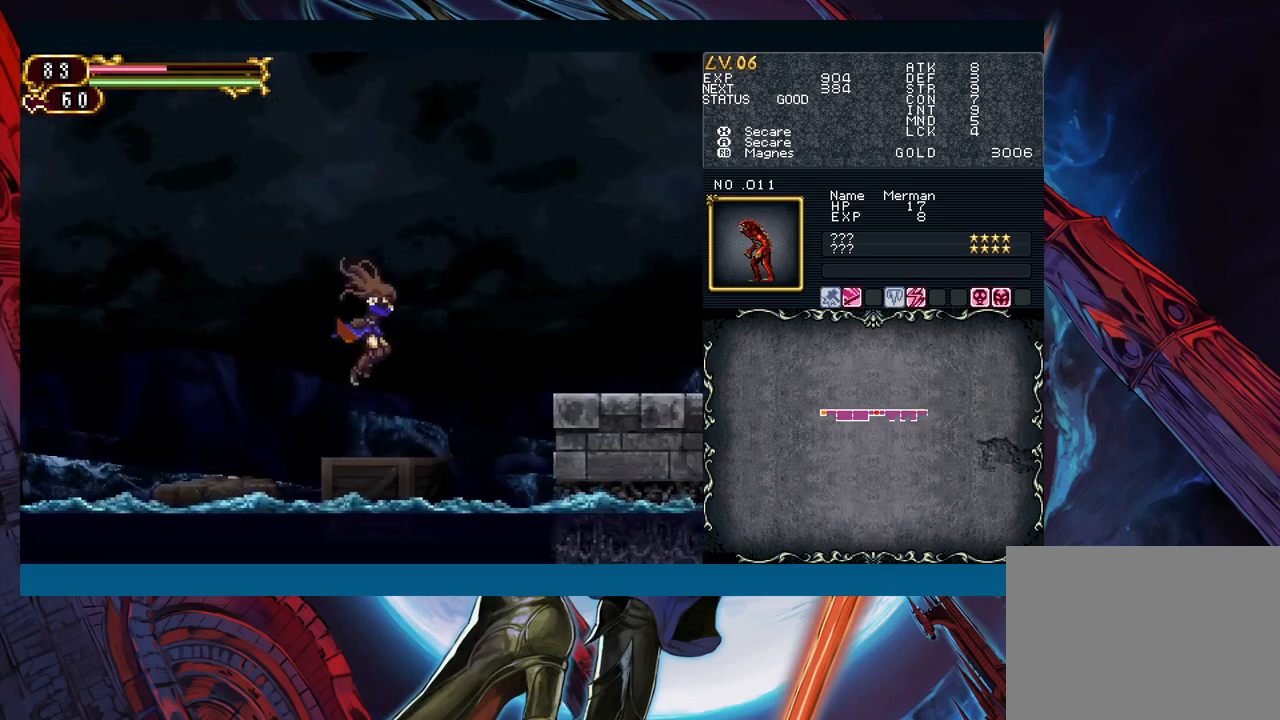
{"buttons": ["B"], "left_stick": "down-right", "right_stick": "center", "events": [[117, "left_stick", "left"], [150, "Y", "down"], [217, "B", "down"], [217, "left_stick", "down-right"], [233, "Y", "up"]]}
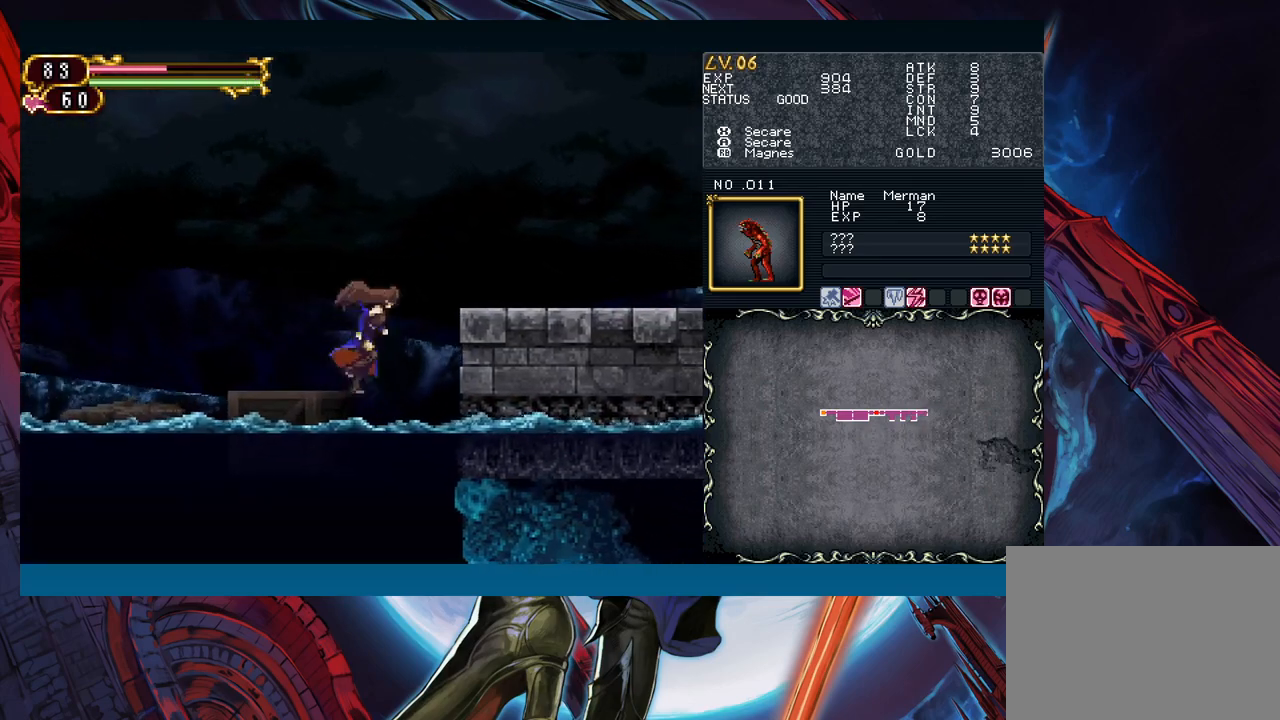
{"buttons": [], "left_stick": "left", "right_stick": "center", "events": [[67, "B", "up"], [167, "B", "down"], [200, "left_stick", "left"], [300, "B", "up"], [383, "B", "down"], [500, "B", "up"]]}
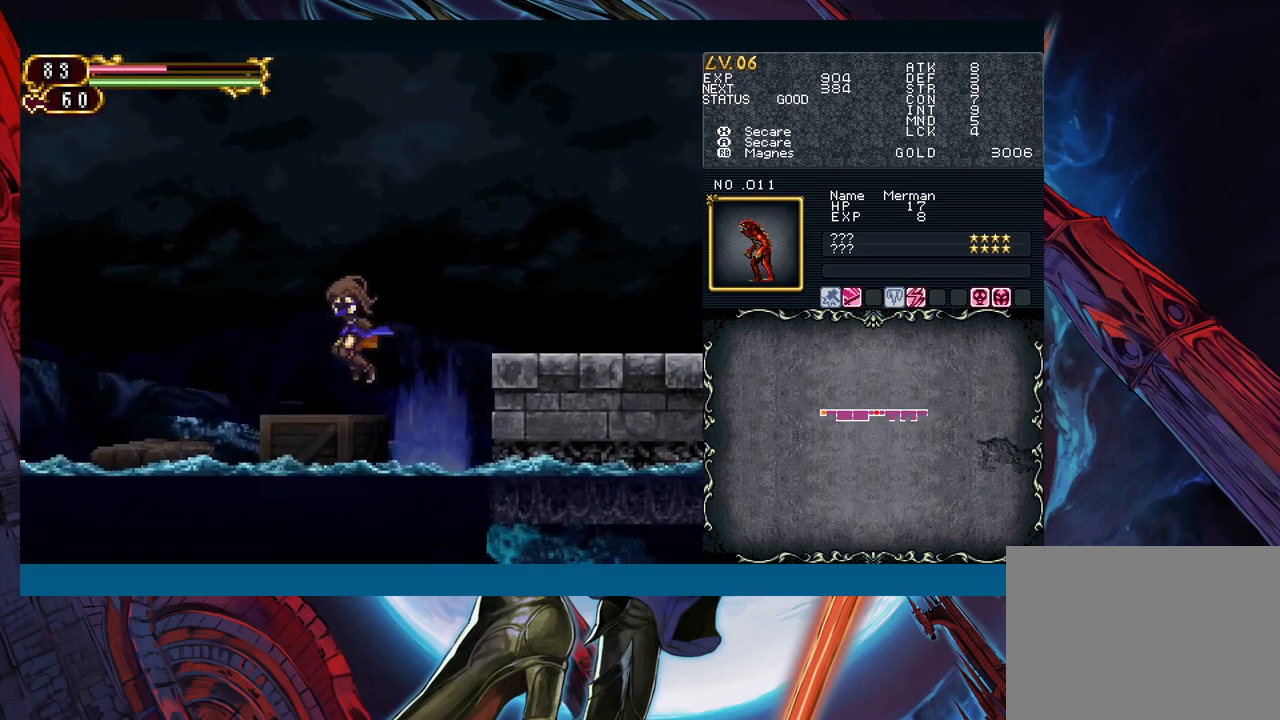
{"buttons": ["B"], "left_stick": "right", "right_stick": "center", "events": [[67, "left_stick", "center"], [183, "Y", "down"], [217, "R1", "down"], [333, "R1", "up"], [333, "left_stick", "right"], [433, "B", "down"], [433, "Y", "up"]]}
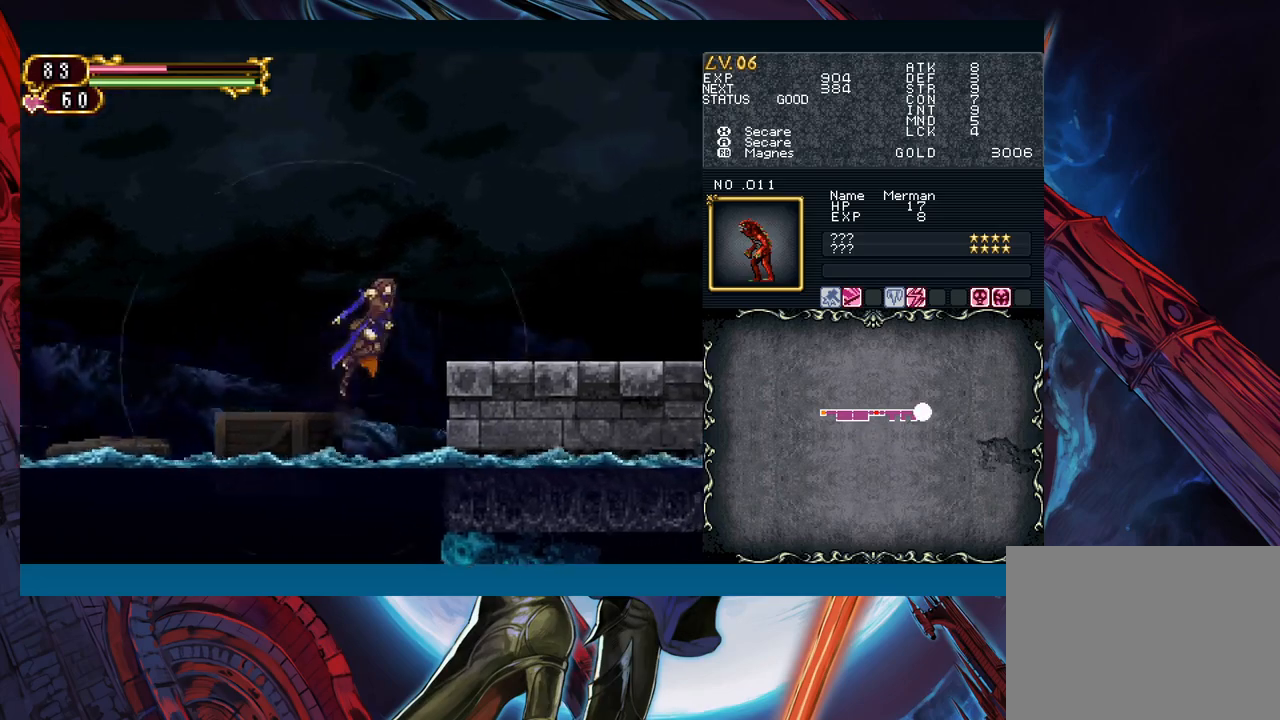
{"buttons": [], "left_stick": "left", "right_stick": "center", "events": [[150, "B", "up"], [500, "left_stick", "left"]]}
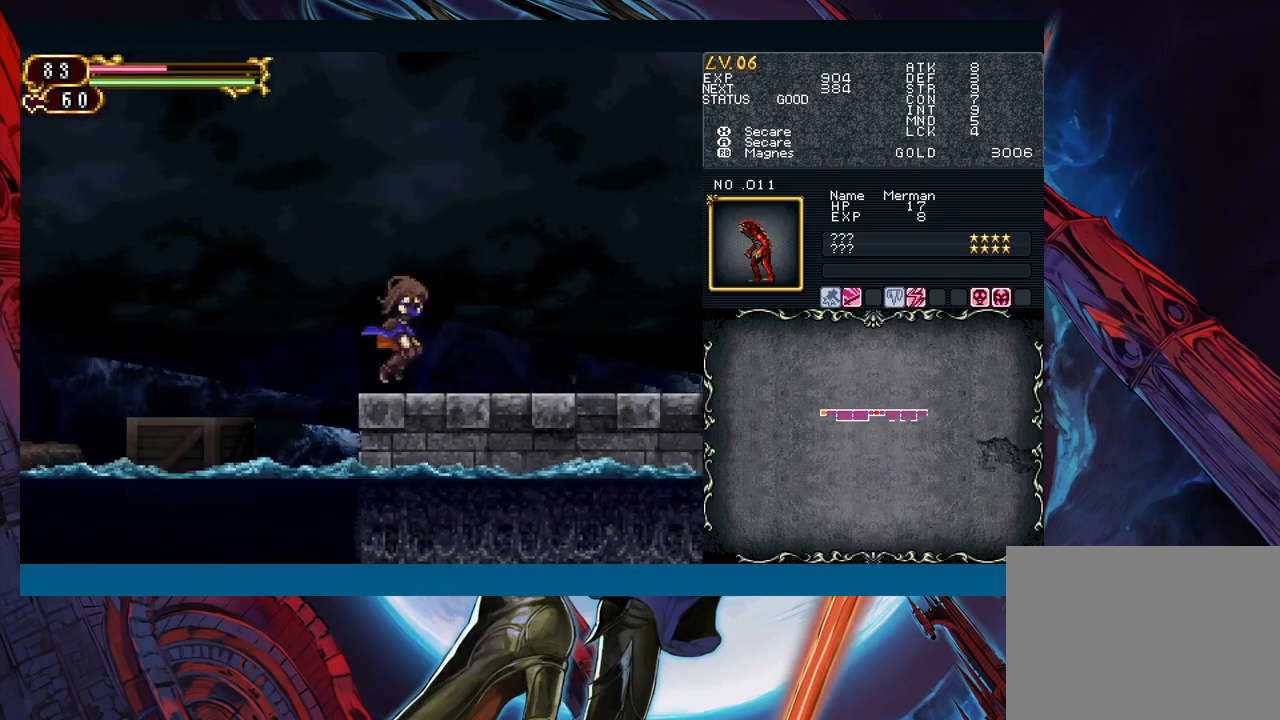
{"buttons": [], "left_stick": "center", "right_stick": "center", "events": [[50, "R1", "down"], [50, "Y", "down"], [117, "R1", "up"], [117, "left_stick", "center"], [133, "Y", "up"], [200, "R1", "down"], [217, "Y", "down"], [283, "R1", "up"], [283, "Y", "up"], [383, "R1", "down"], [383, "Y", "down"], [433, "R1", "up"], [450, "Y", "up"]]}